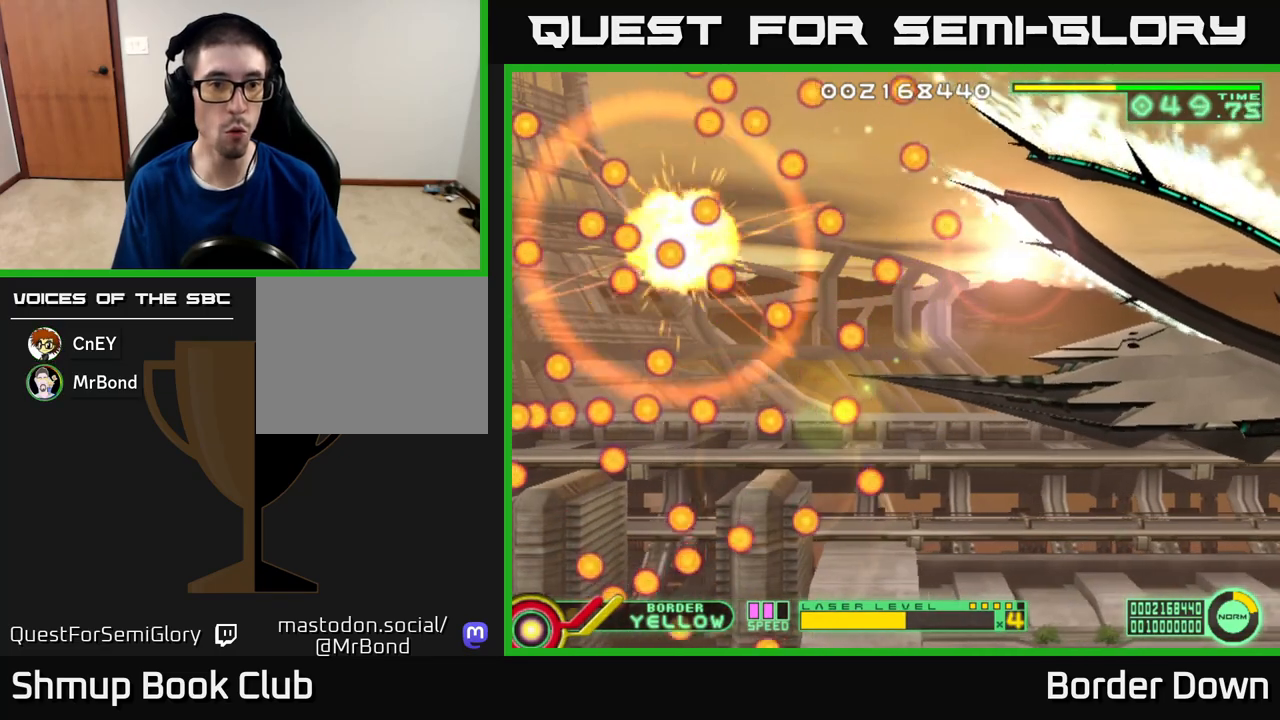
Gameplay with a controller (Xbox layout); each line is a JSON object with the inputs held at the frame after it. "events" lists button and stick changes between this image and that frame as [ms after this image, input, new state], when the widget could be followed in between.
{"buttons": [], "left_stick": "center", "right_stick": "center", "events": []}
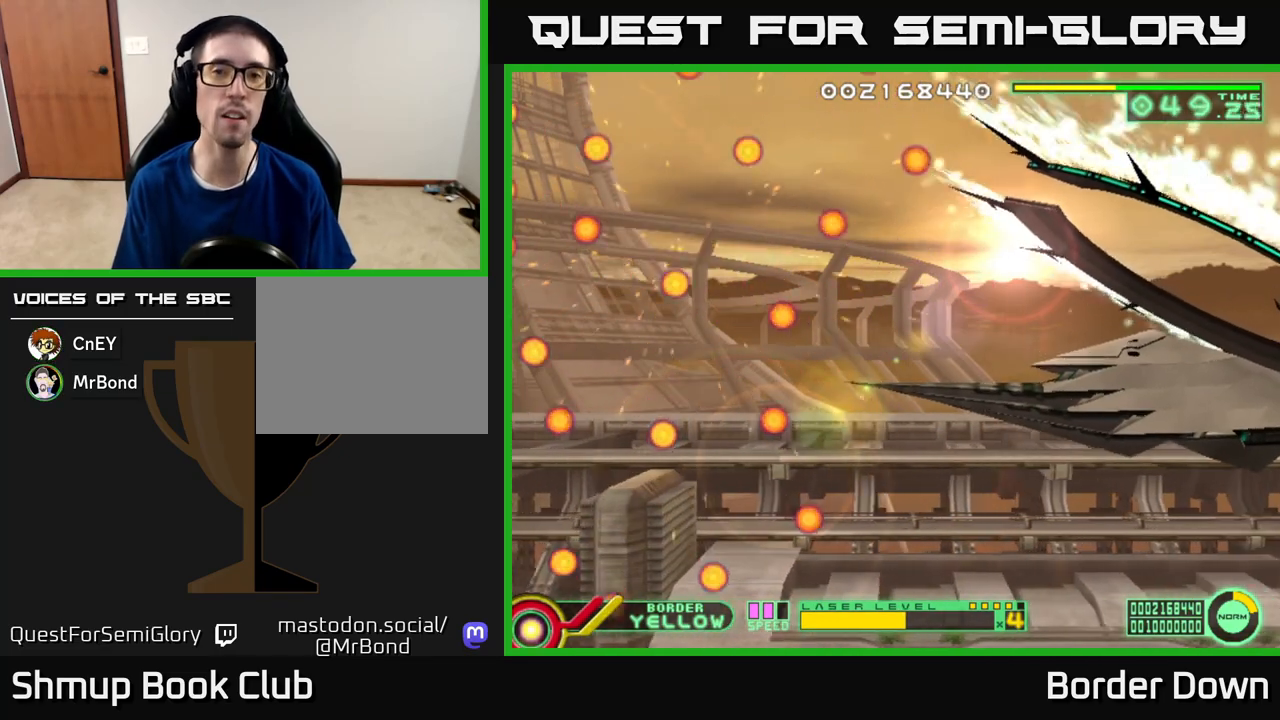
{"buttons": [], "left_stick": "center", "right_stick": "center", "events": [[233, "START", "down"], [400, "START", "up"]]}
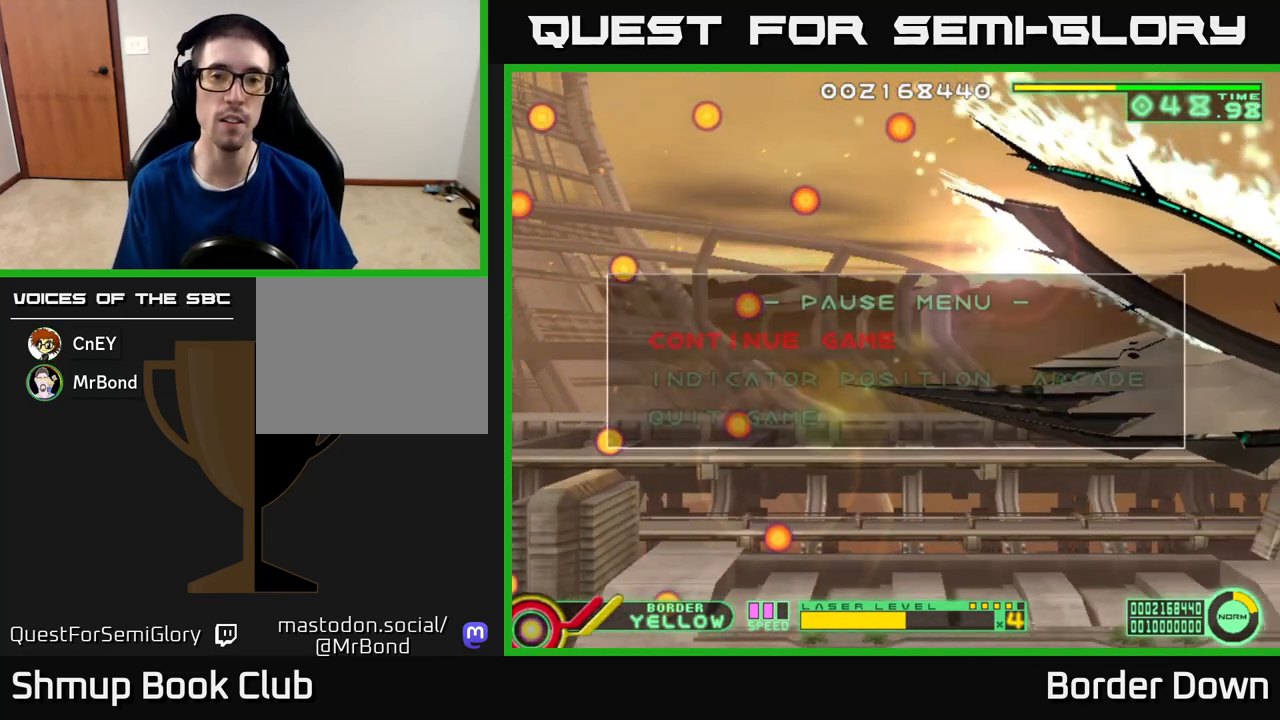
{"buttons": ["DPAD_DOWN"], "left_stick": "center", "right_stick": "center", "events": [[250, "DPAD_DOWN", "down"], [333, "DPAD_DOWN", "up"], [433, "DPAD_DOWN", "down"]]}
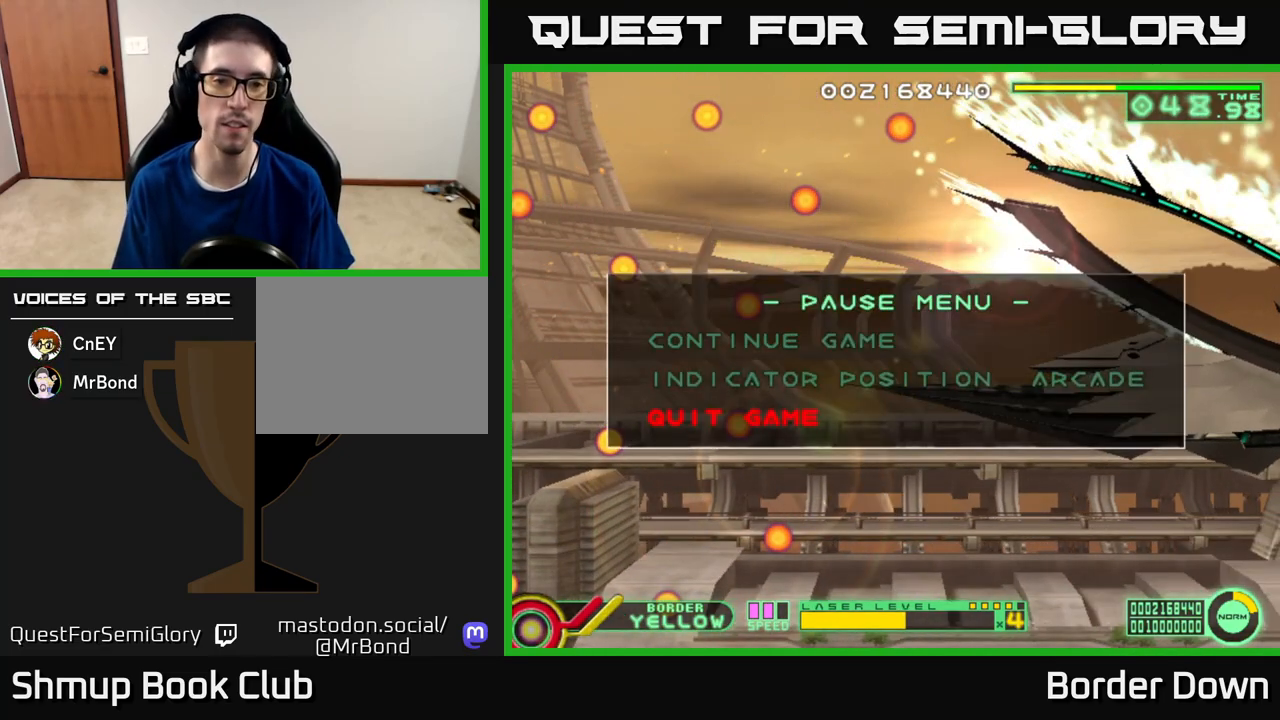
{"buttons": [], "left_stick": "center", "right_stick": "center", "events": [[67, "A", "down"], [67, "DPAD_DOWN", "up"], [150, "A", "up"]]}
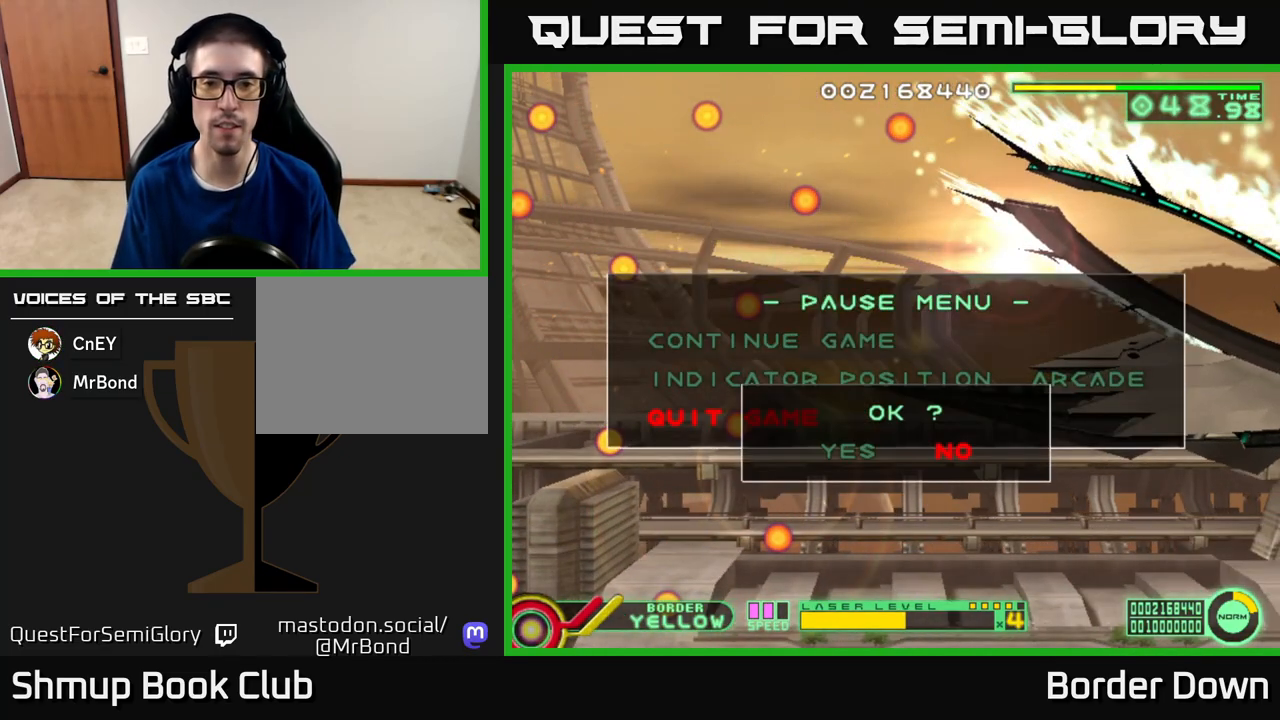
{"buttons": [], "left_stick": "center", "right_stick": "center", "events": [[117, "DPAD_LEFT", "down"], [217, "DPAD_LEFT", "up"], [233, "A", "down"], [350, "A", "up"]]}
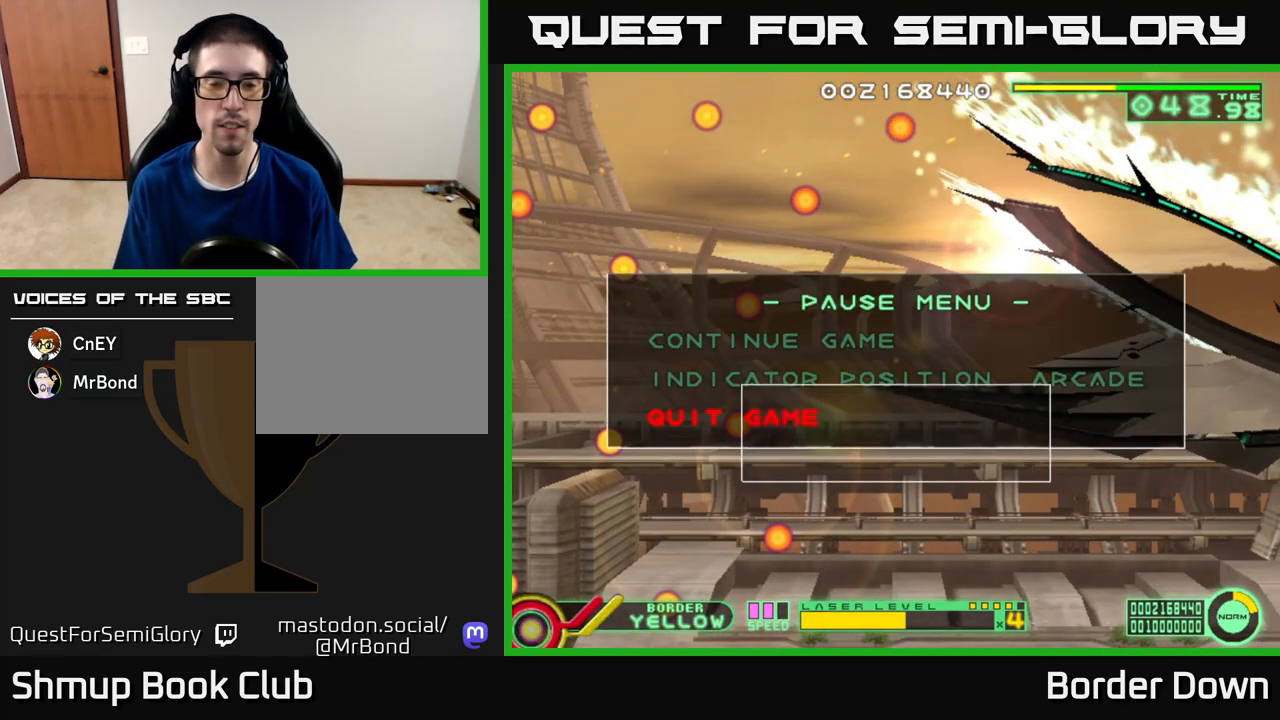
{"buttons": [], "left_stick": "center", "right_stick": "center", "events": [[83, "START", "down"], [217, "START", "up"], [350, "START", "down"], [467, "START", "up"]]}
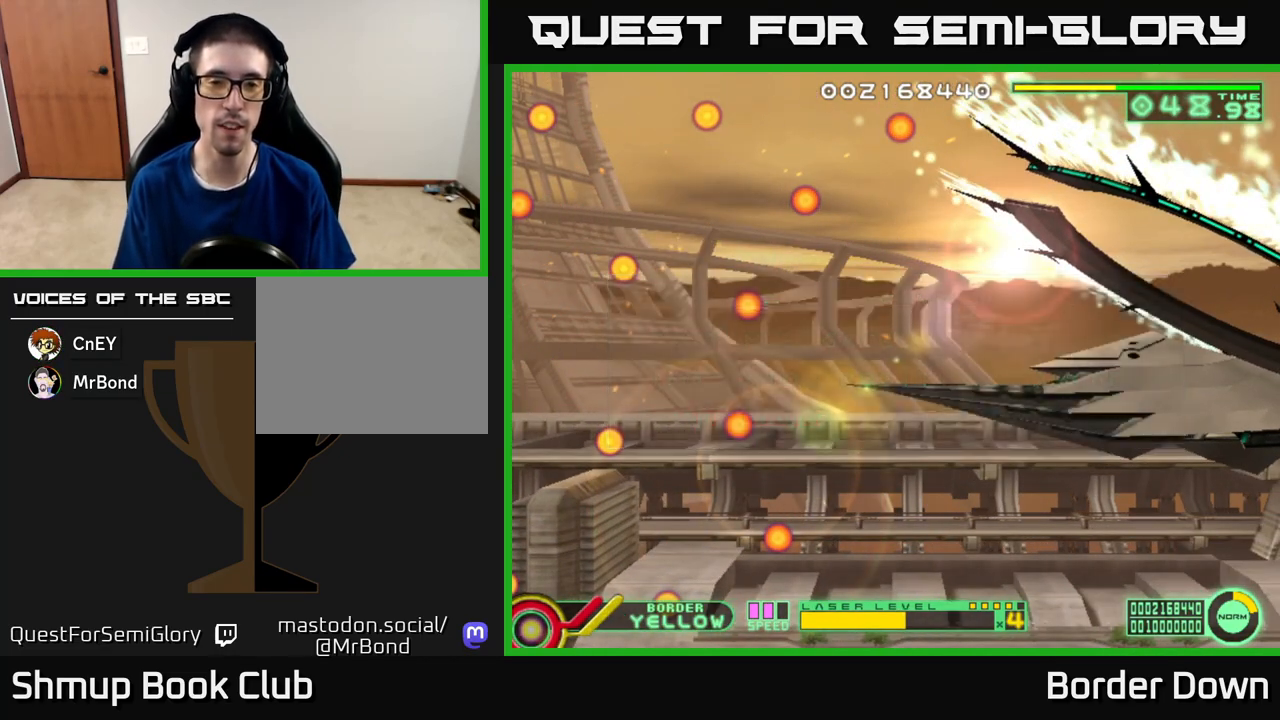
{"buttons": [], "left_stick": "center", "right_stick": "center", "events": []}
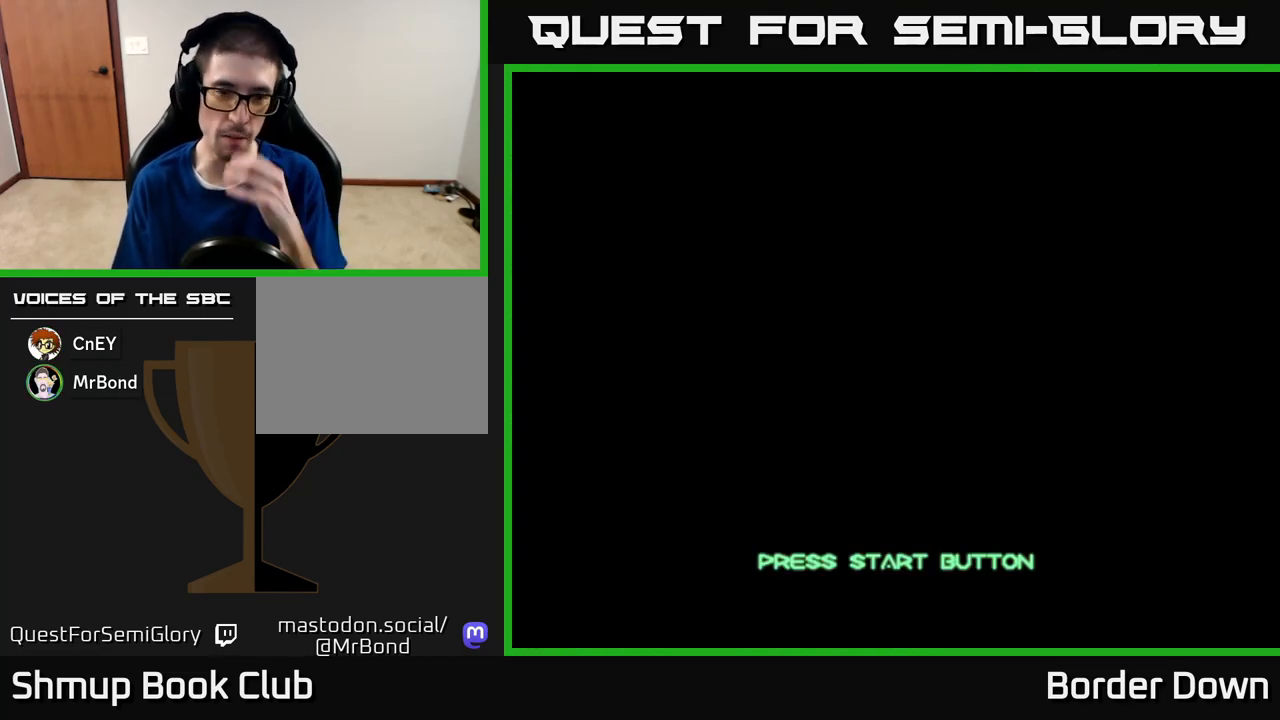
{"buttons": ["START"], "left_stick": "center", "right_stick": "center", "events": [[433, "START", "down"]]}
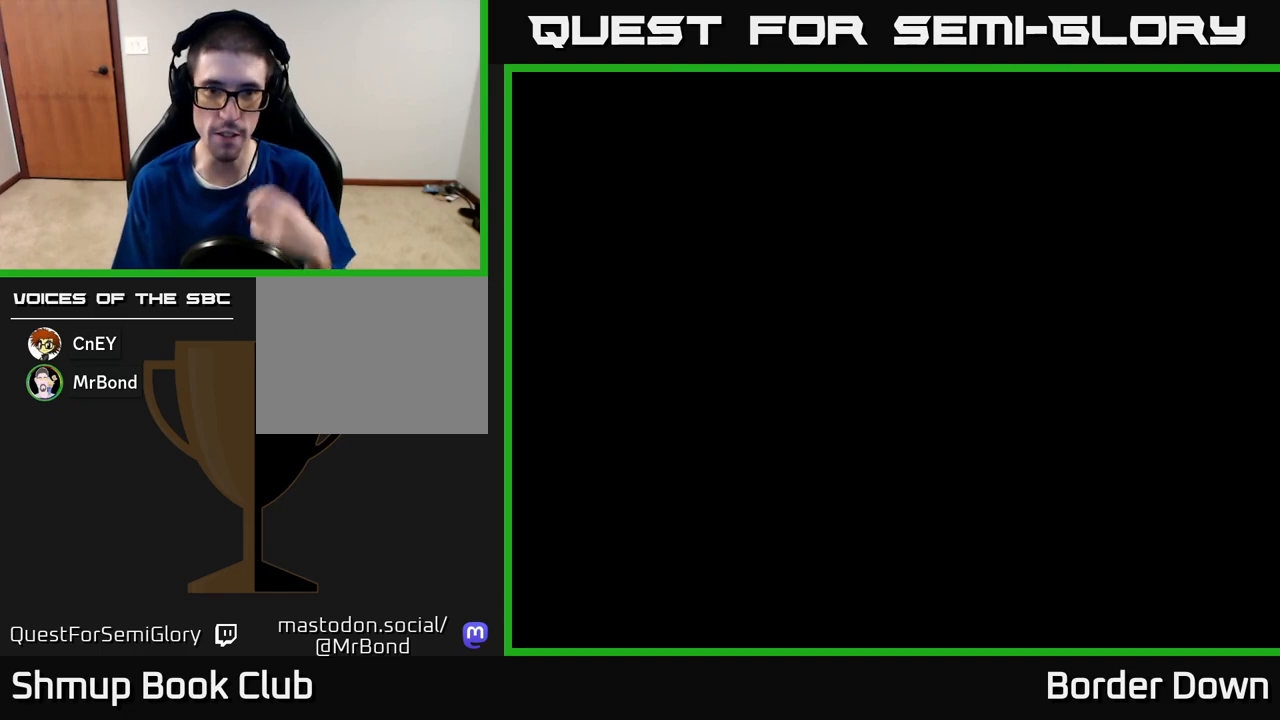
{"buttons": [], "left_stick": "center", "right_stick": "center", "events": [[33, "START", "up"]]}
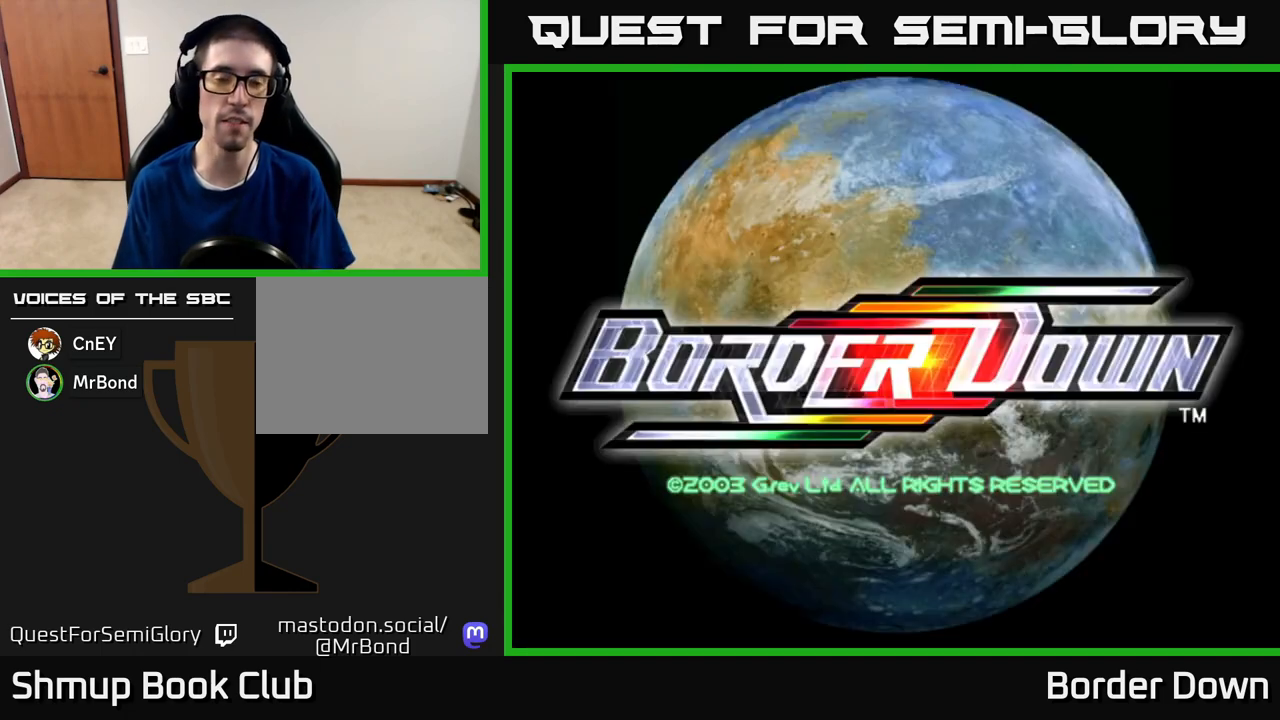
{"buttons": ["START"], "left_stick": "center", "right_stick": "center", "events": [[417, "START", "down"]]}
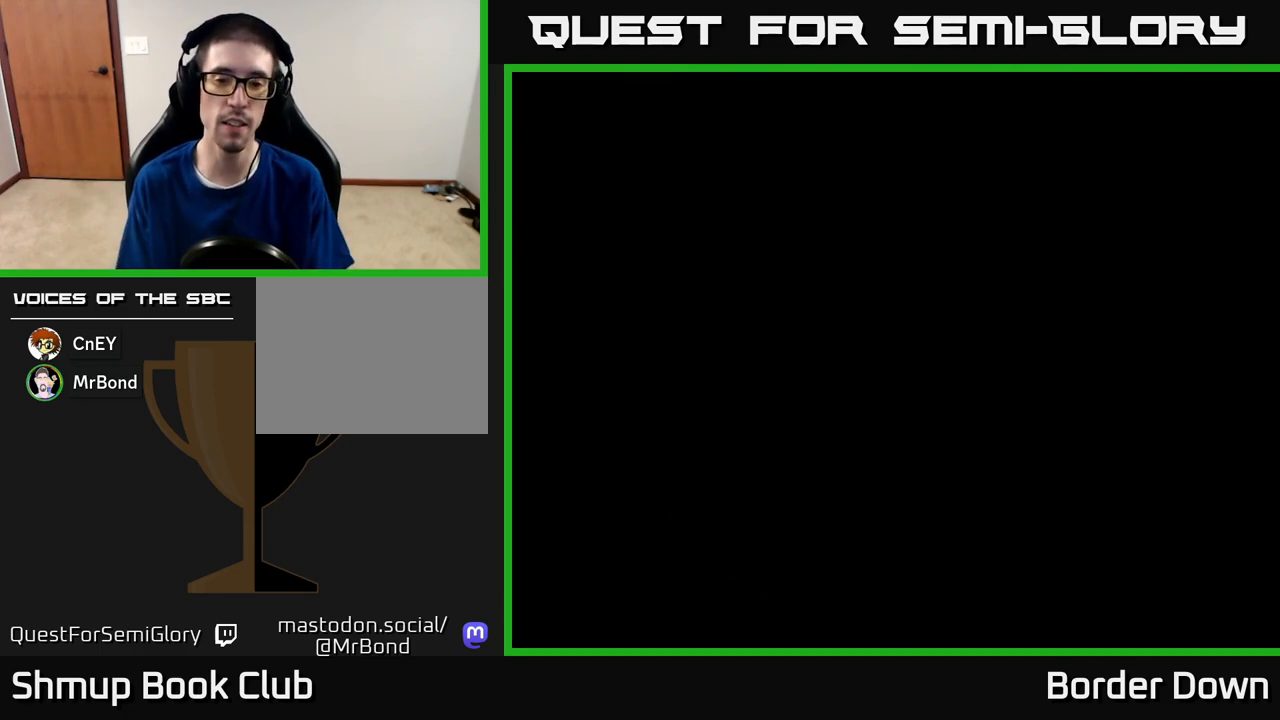
{"buttons": [], "left_stick": "center", "right_stick": "center", "events": [[67, "START", "up"]]}
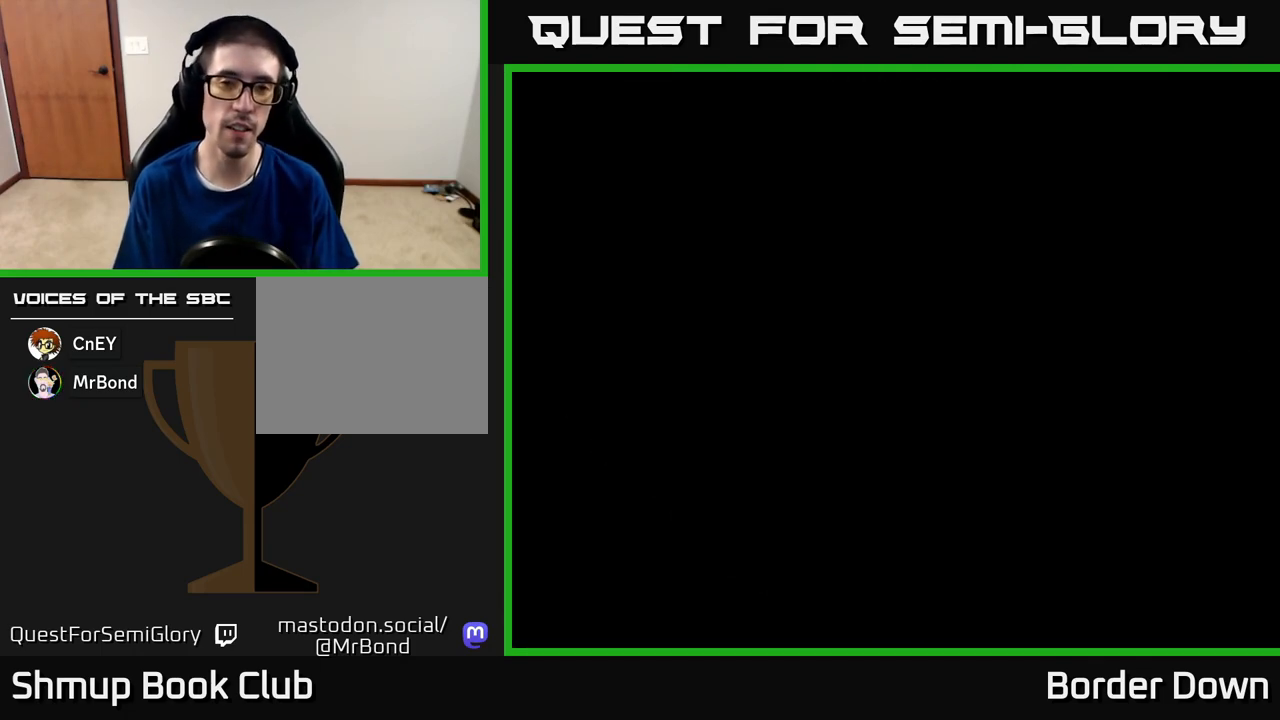
{"buttons": [], "left_stick": "center", "right_stick": "center", "events": []}
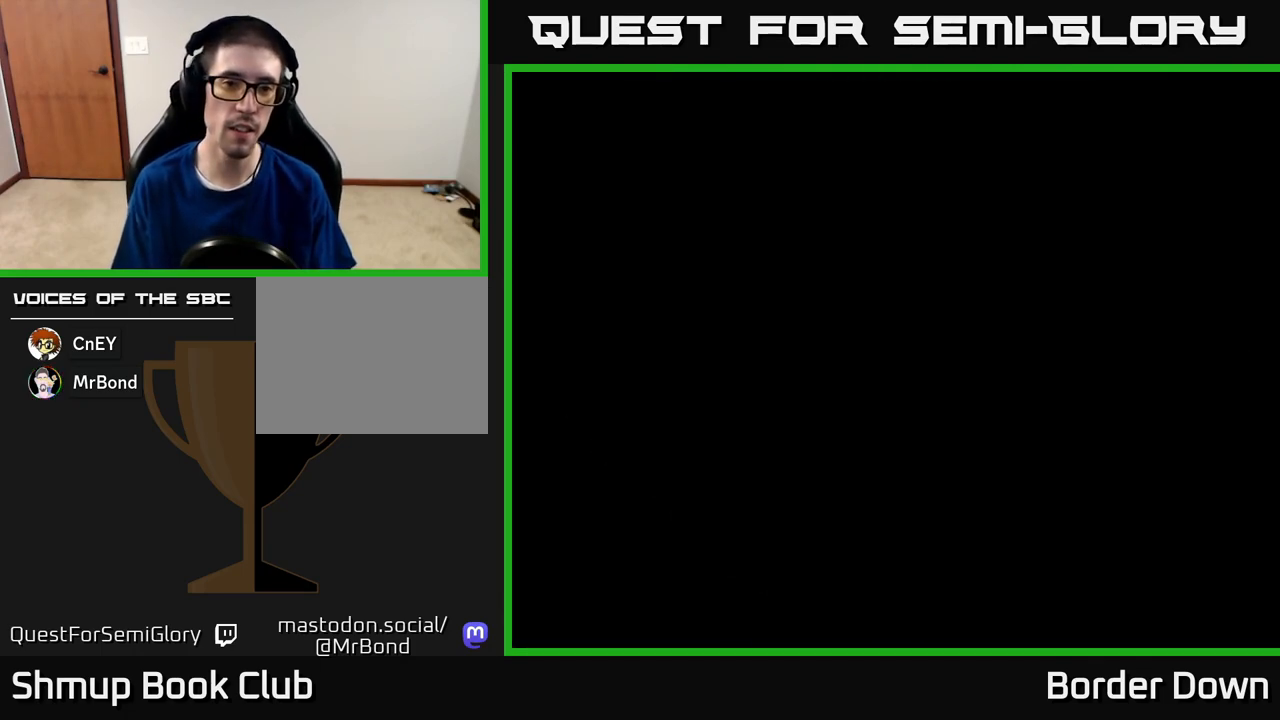
{"buttons": [], "left_stick": "center", "right_stick": "center", "events": [[100, "START", "down"], [250, "START", "up"]]}
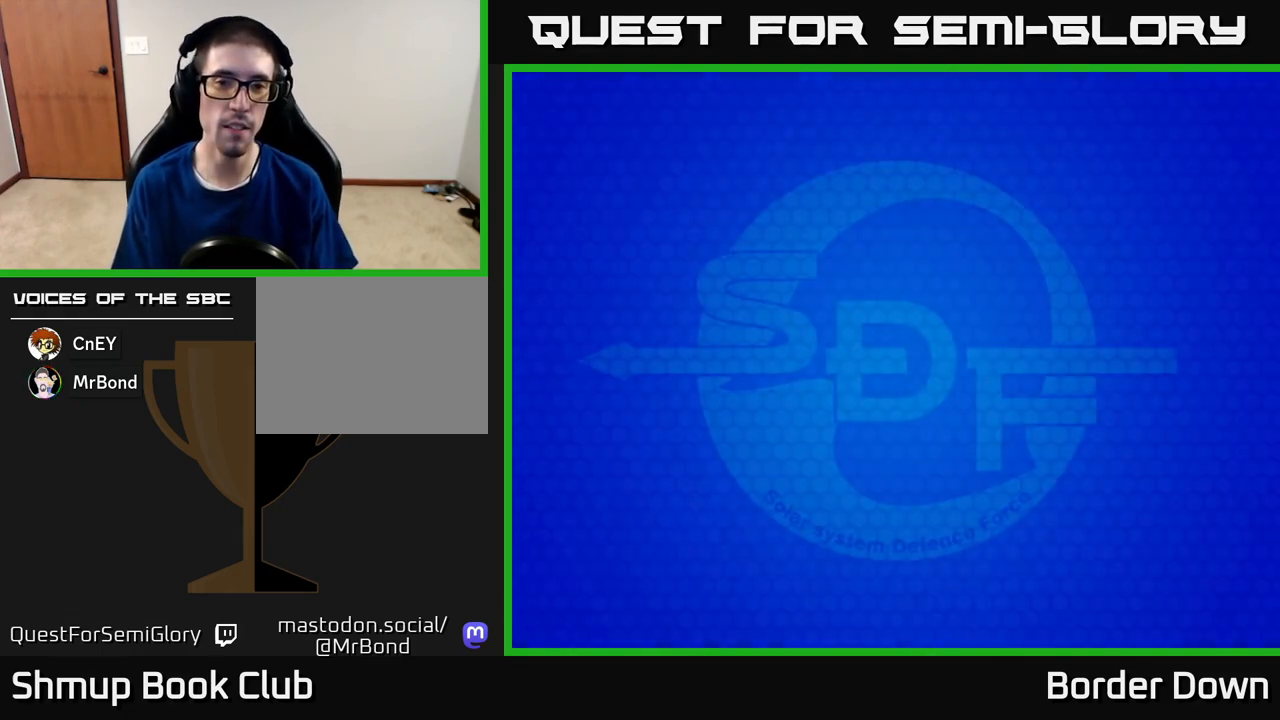
{"buttons": [], "left_stick": "center", "right_stick": "center", "events": [[50, "START", "down"], [150, "START", "up"], [367, "START", "down"], [483, "START", "up"]]}
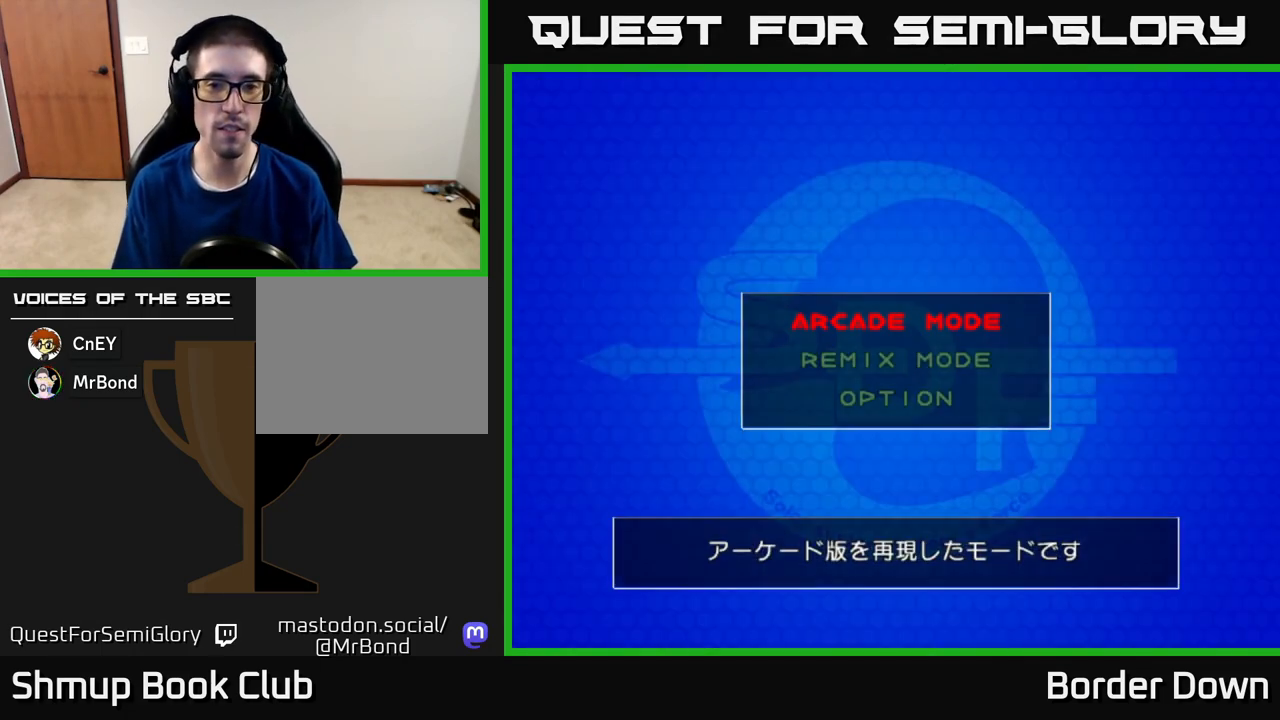
{"buttons": ["START"], "left_stick": "center", "right_stick": "center", "events": [[167, "A", "down"], [300, "A", "up"], [417, "START", "down"]]}
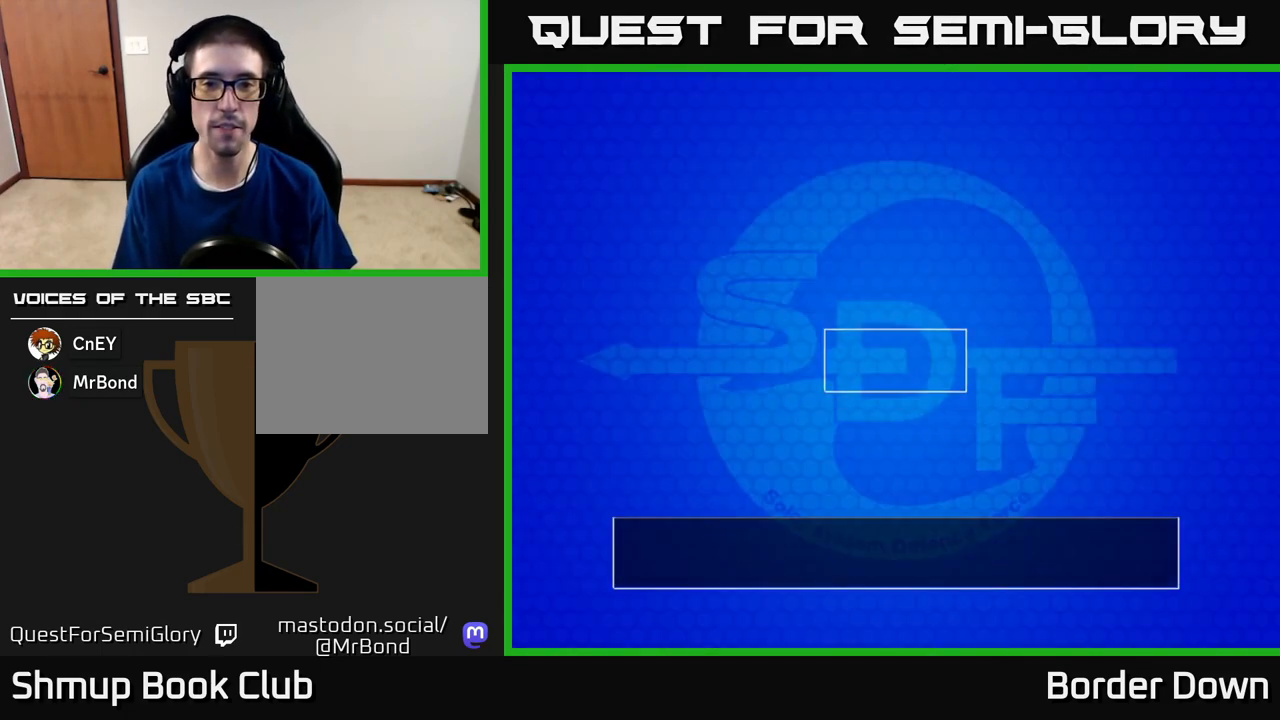
{"buttons": ["START"], "left_stick": "center", "right_stick": "center", "events": [[50, "START", "up"], [400, "START", "down"]]}
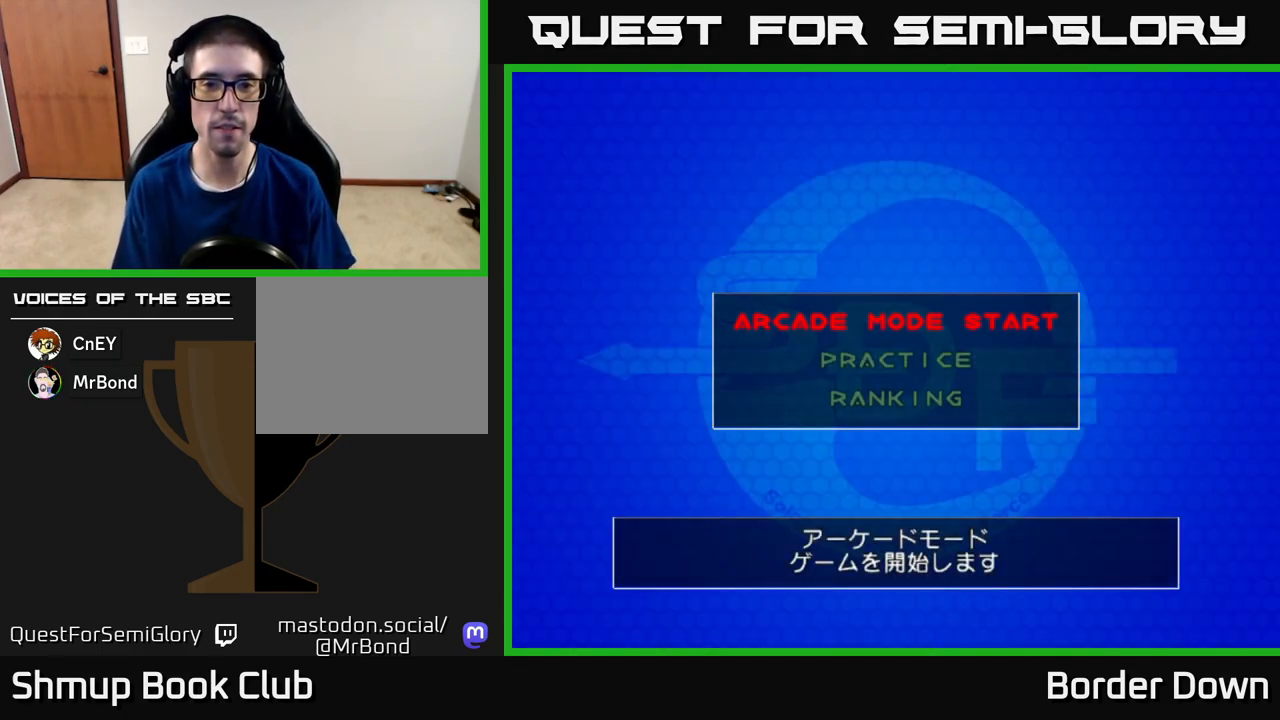
{"buttons": ["START"], "left_stick": "center", "right_stick": "center", "events": [[33, "START", "up"], [183, "A", "down"], [333, "A", "up"], [433, "START", "down"]]}
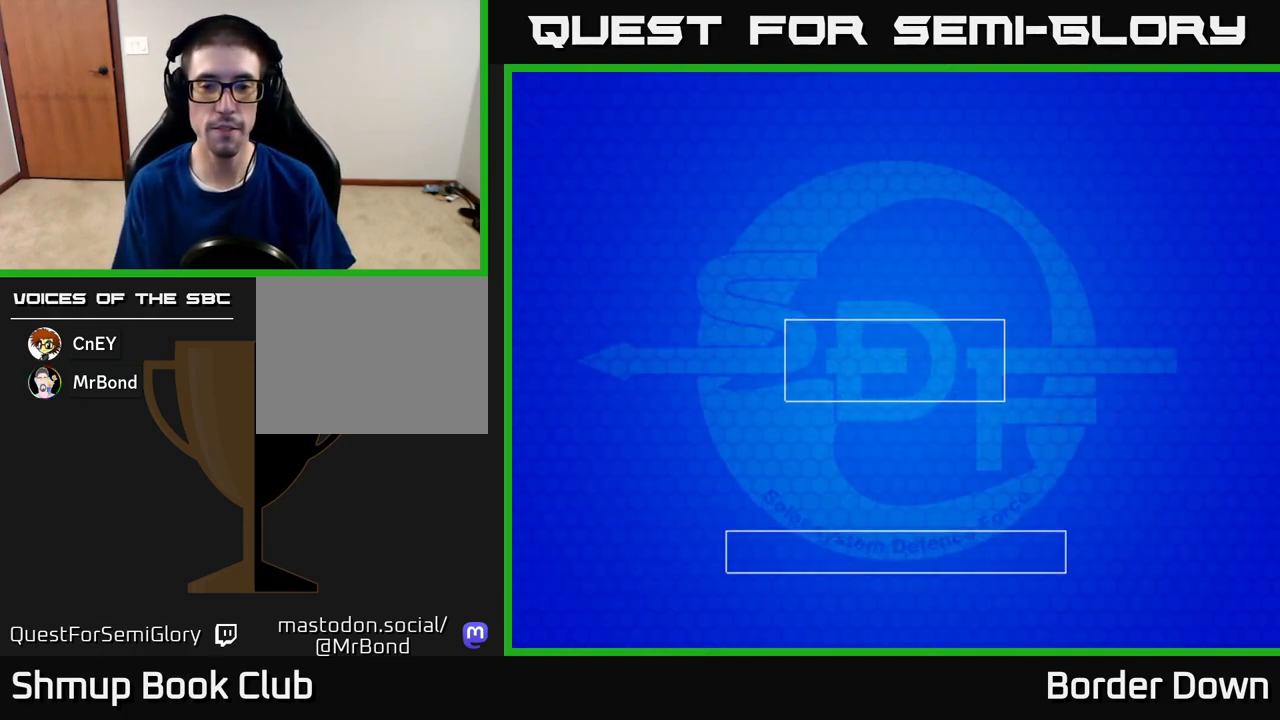
{"buttons": ["A"], "left_stick": "center", "right_stick": "center", "events": [[67, "START", "up"], [233, "START", "down"], [317, "START", "up"], [483, "A", "down"]]}
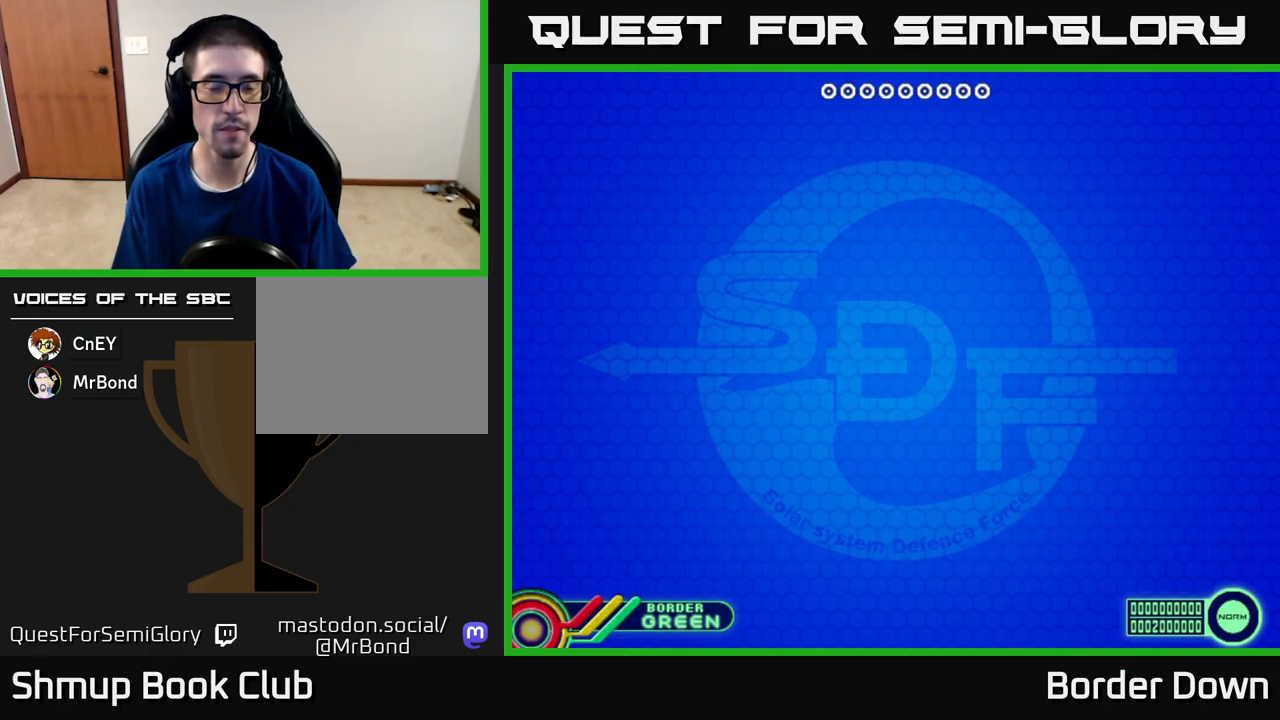
{"buttons": [], "left_stick": "center", "right_stick": "center", "events": [[117, "A", "up"], [183, "START", "down"], [317, "START", "up"]]}
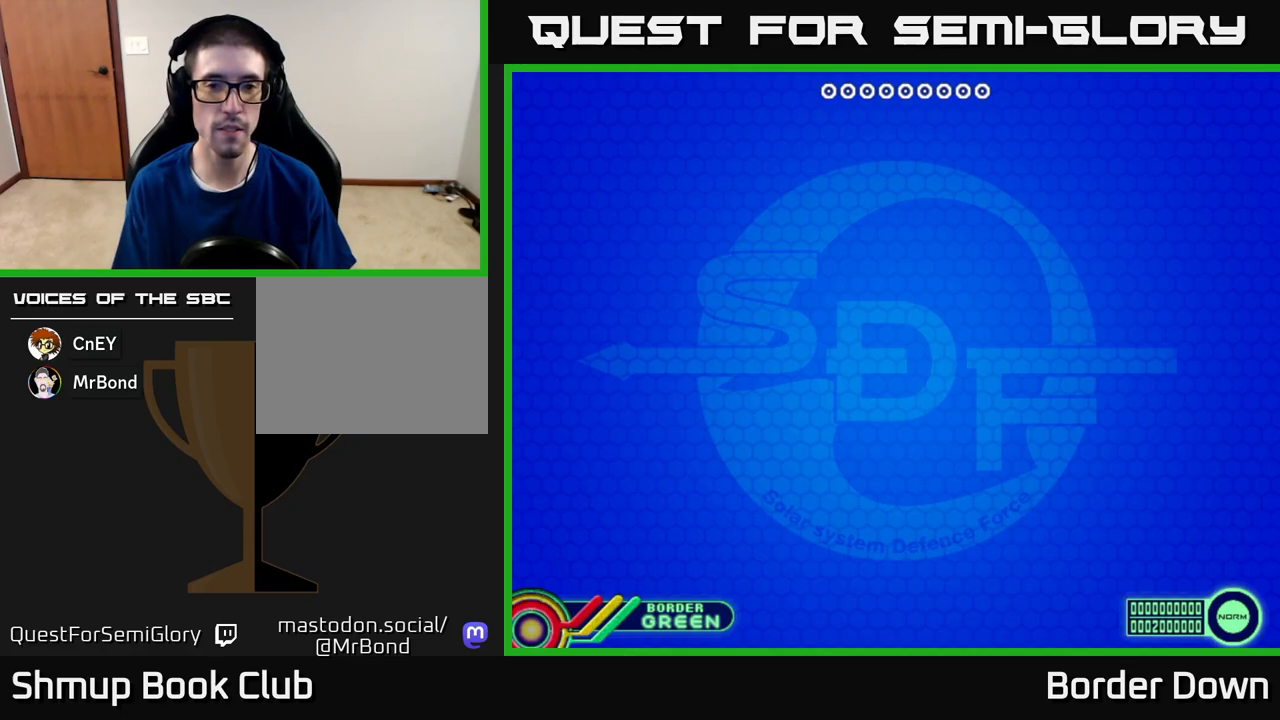
{"buttons": [], "left_stick": "center", "right_stick": "center", "events": [[183, "DPAD_DOWN", "down"], [283, "DPAD_DOWN", "up"]]}
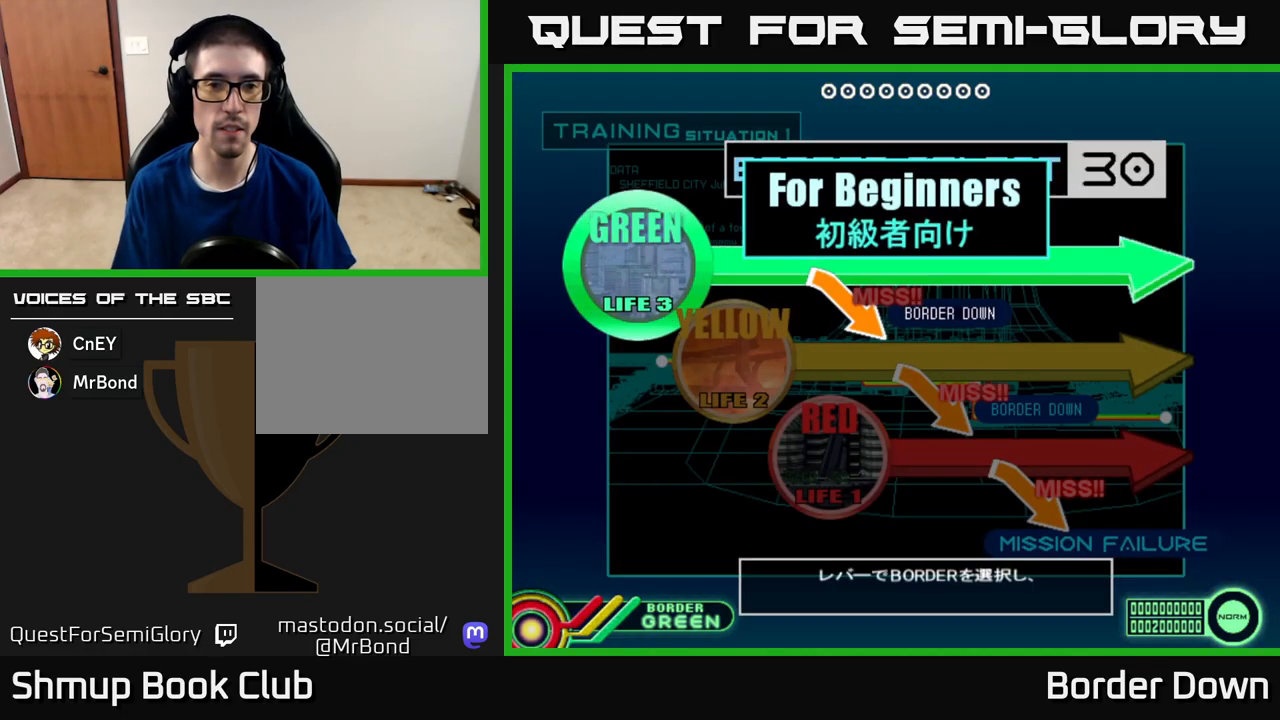
{"buttons": ["A"], "left_stick": "center", "right_stick": "center", "events": [[133, "DPAD_DOWN", "down"], [250, "DPAD_DOWN", "up"], [350, "A", "down"]]}
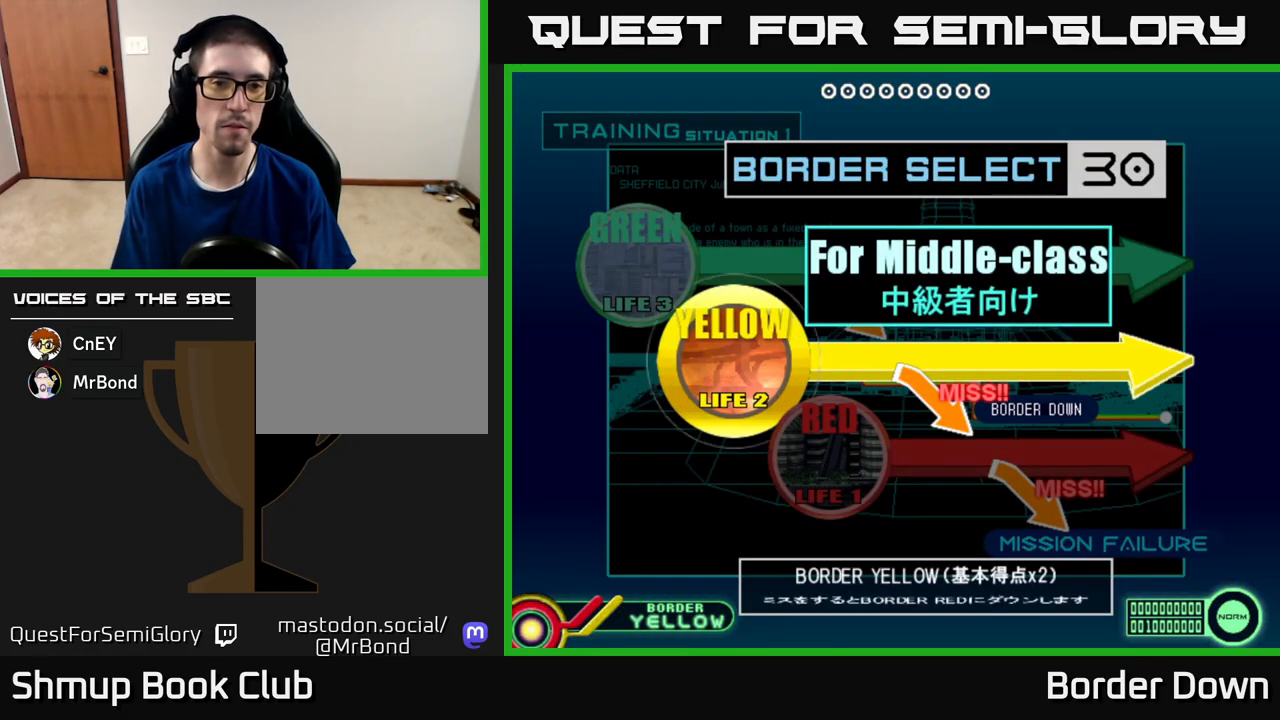
{"buttons": [], "left_stick": "center", "right_stick": "center", "events": [[17, "A", "up"], [133, "START", "down"], [283, "START", "up"], [367, "A", "down"], [500, "A", "up"]]}
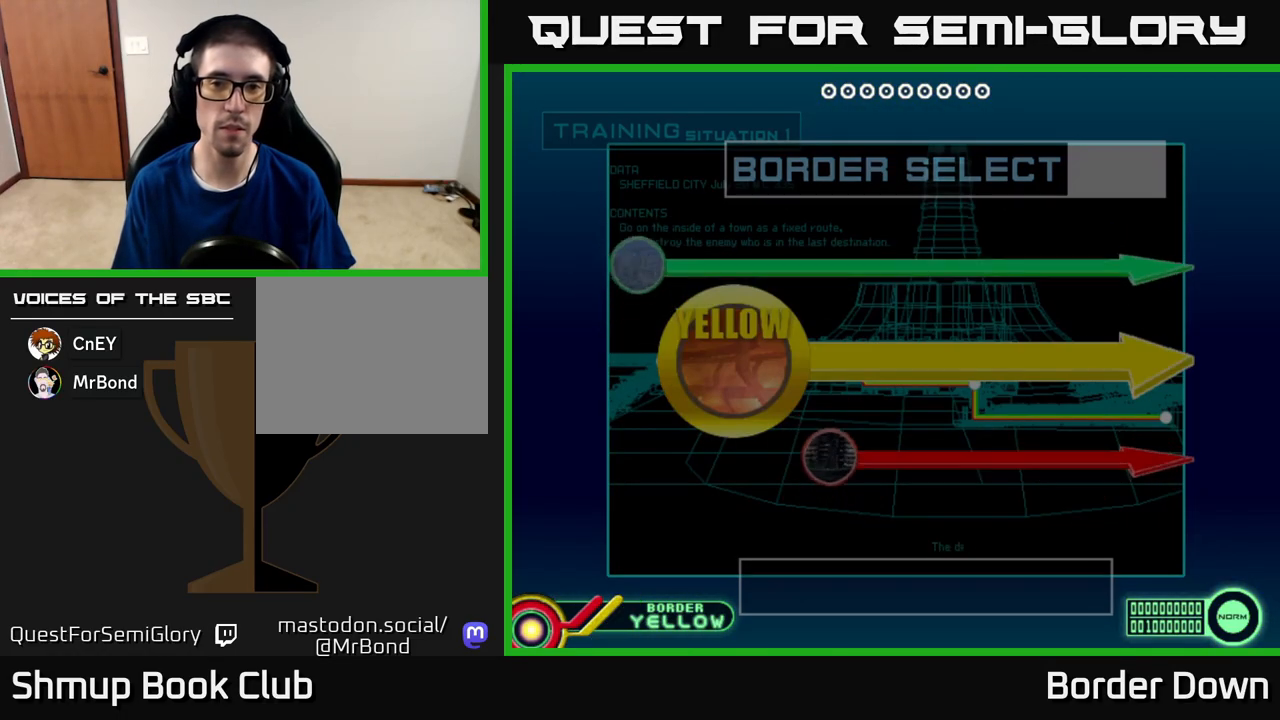
{"buttons": ["START"], "left_stick": "center", "right_stick": "center", "events": [[50, "START", "down"], [183, "START", "up"], [433, "START", "down"]]}
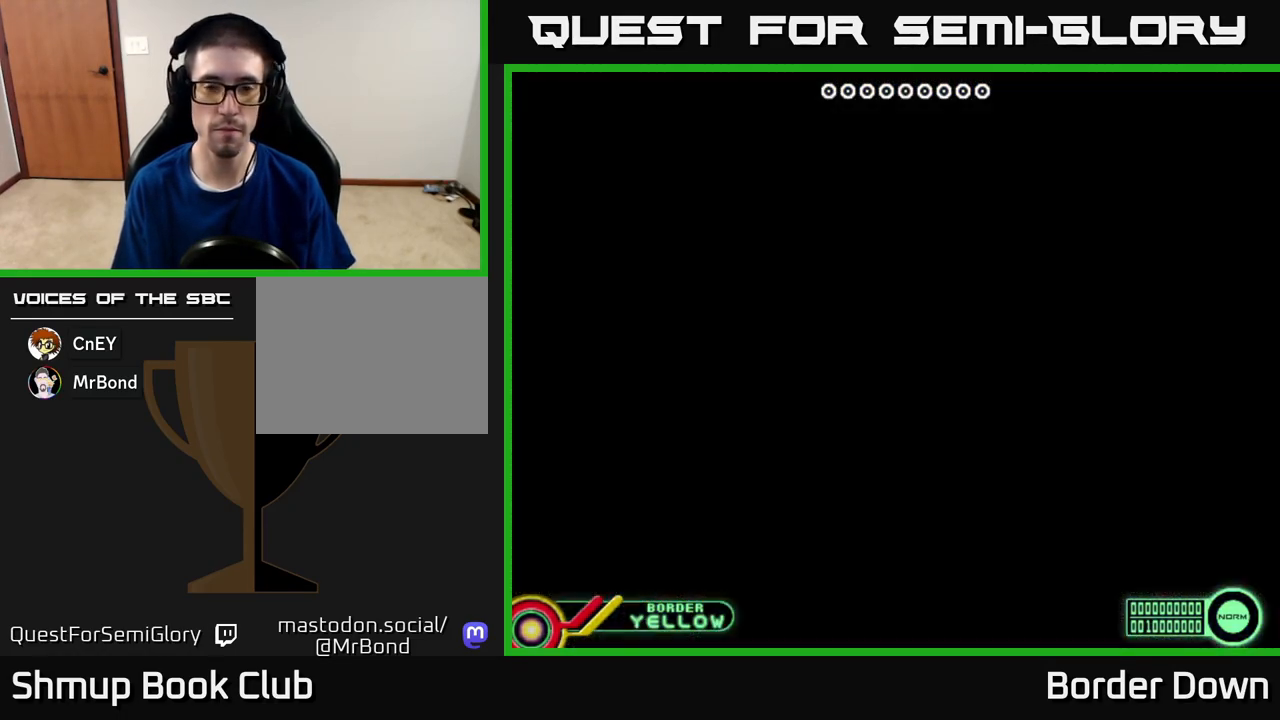
{"buttons": [], "left_stick": "center", "right_stick": "center", "events": [[67, "START", "up"]]}
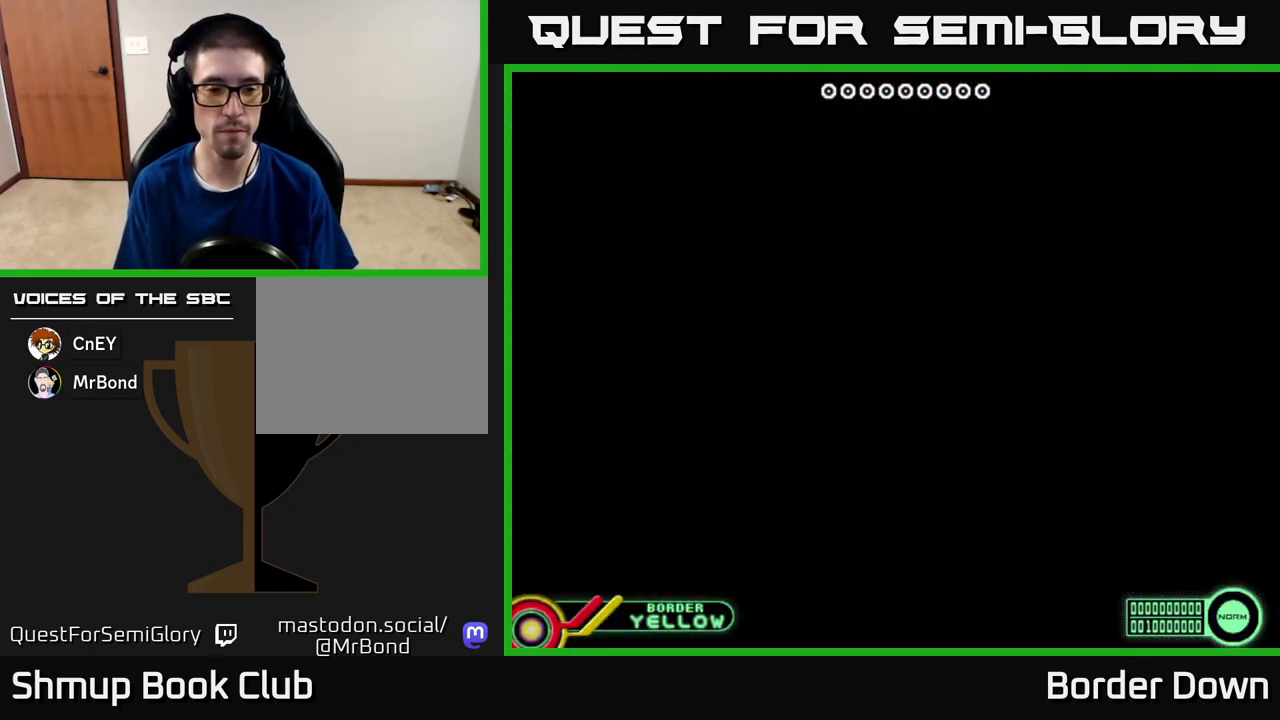
{"buttons": [], "left_stick": "center", "right_stick": "center", "events": [[117, "START", "down"], [217, "START", "up"], [400, "START", "down"], [500, "START", "up"]]}
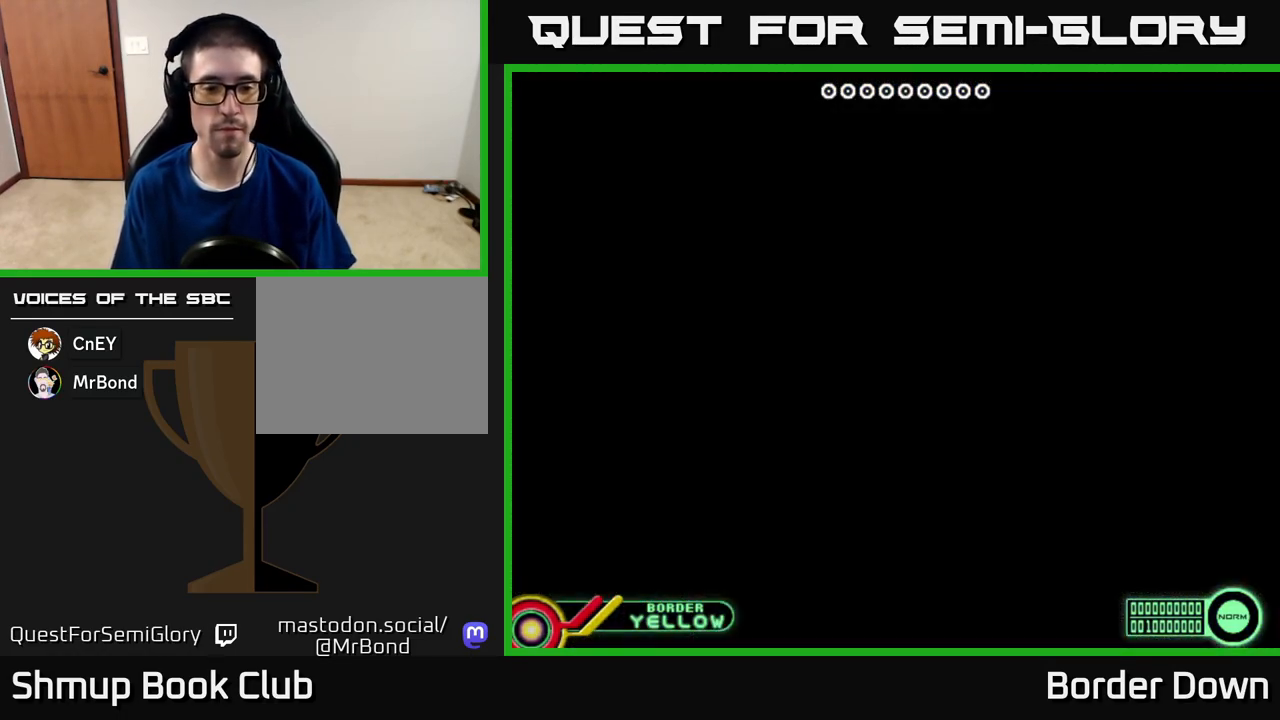
{"buttons": ["START"], "left_stick": "center", "right_stick": "center", "events": [[100, "START", "down"], [183, "START", "up"], [283, "START", "down"], [383, "START", "up"], [467, "START", "down"]]}
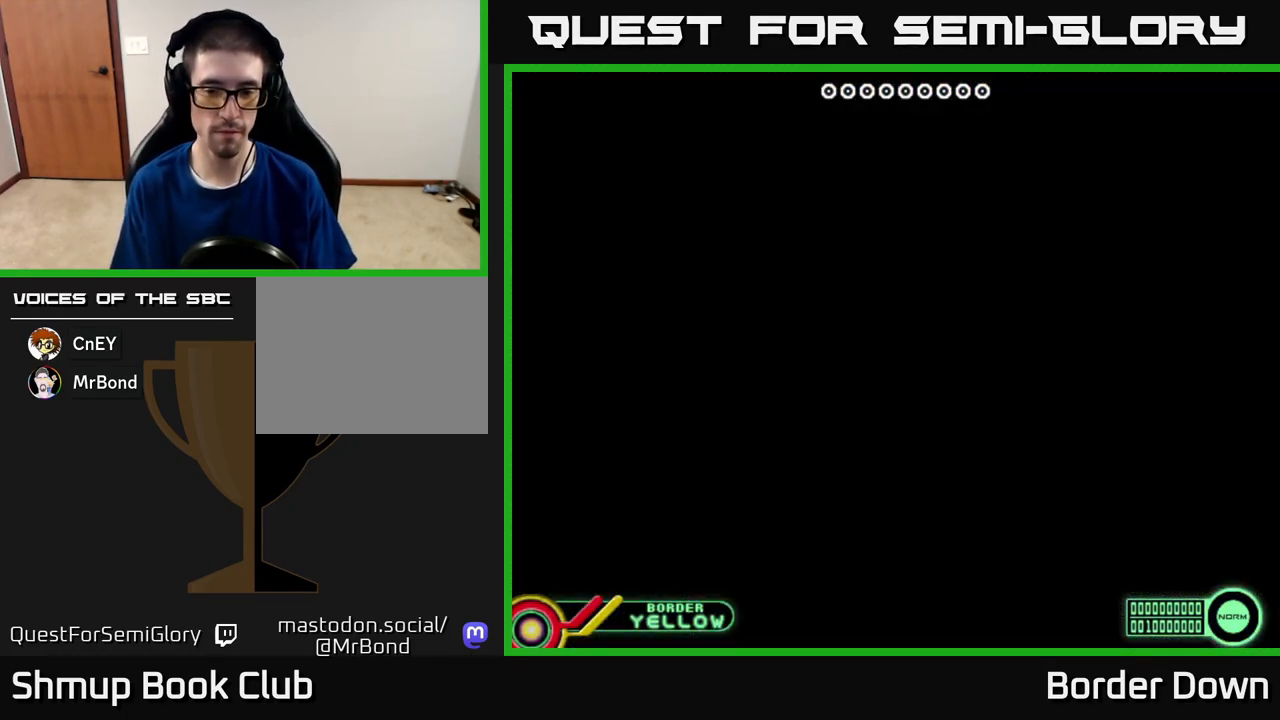
{"buttons": [], "left_stick": "center", "right_stick": "center", "events": [[67, "START", "up"], [267, "START", "down"], [383, "START", "up"]]}
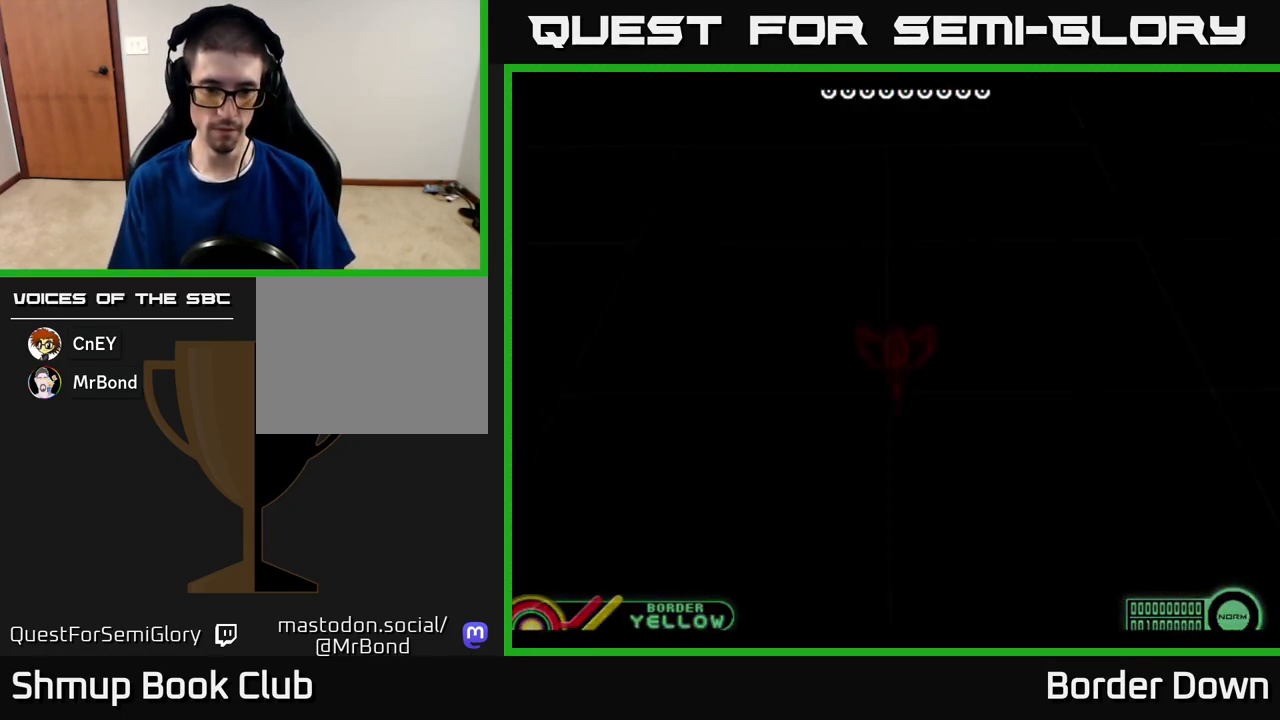
{"buttons": [], "left_stick": "center", "right_stick": "center", "events": [[183, "START", "down"], [283, "START", "up"]]}
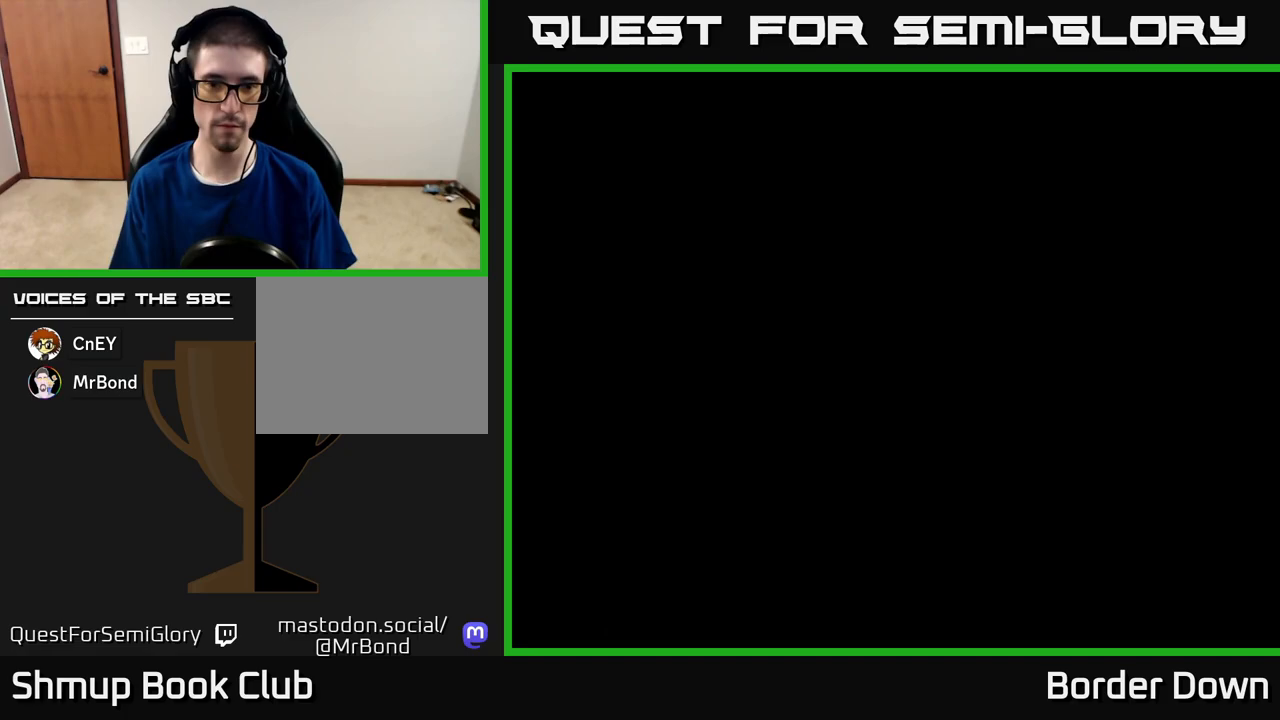
{"buttons": [], "left_stick": "center", "right_stick": "center", "events": [[217, "X", "down"], [350, "X", "up"]]}
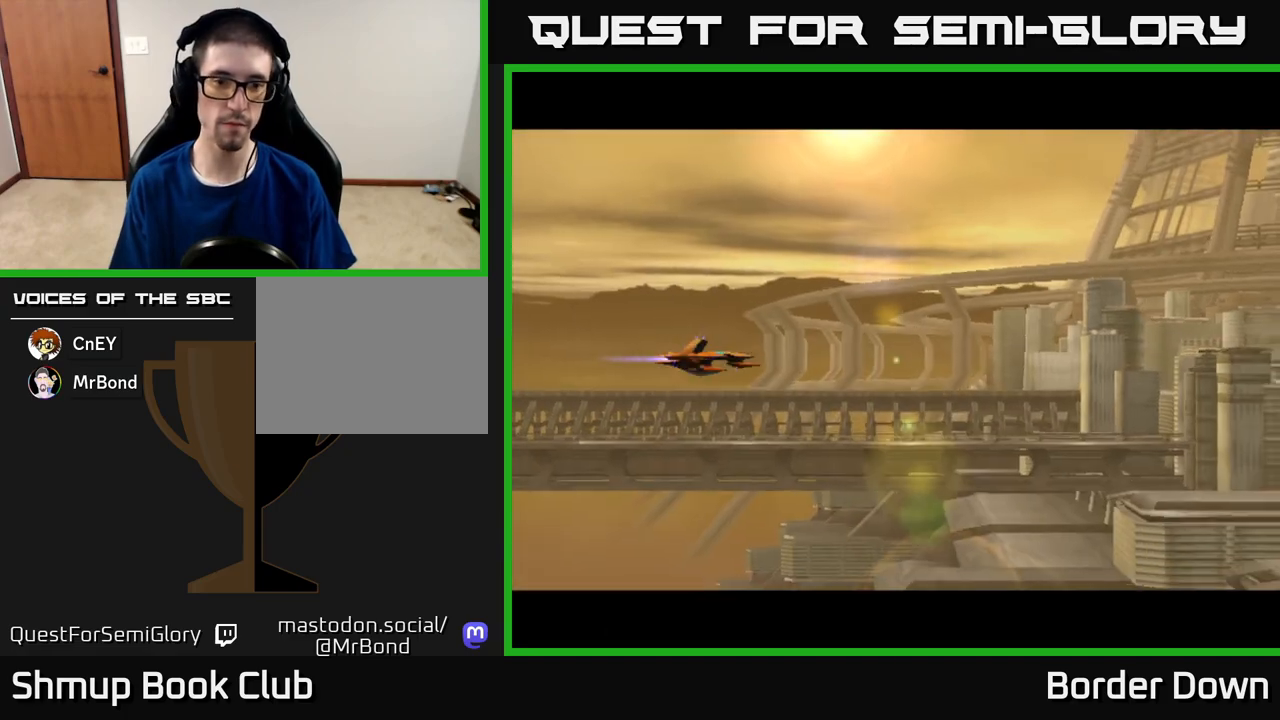
{"buttons": ["DPAD_UP", "DPAD_RIGHT"], "left_stick": "center", "right_stick": "center", "events": [[17, "DPAD_DOWN", "down"], [300, "DPAD_RIGHT", "down"], [317, "DPAD_DOWN", "up"], [350, "A", "down"], [383, "DPAD_UP", "down"], [433, "A", "up"]]}